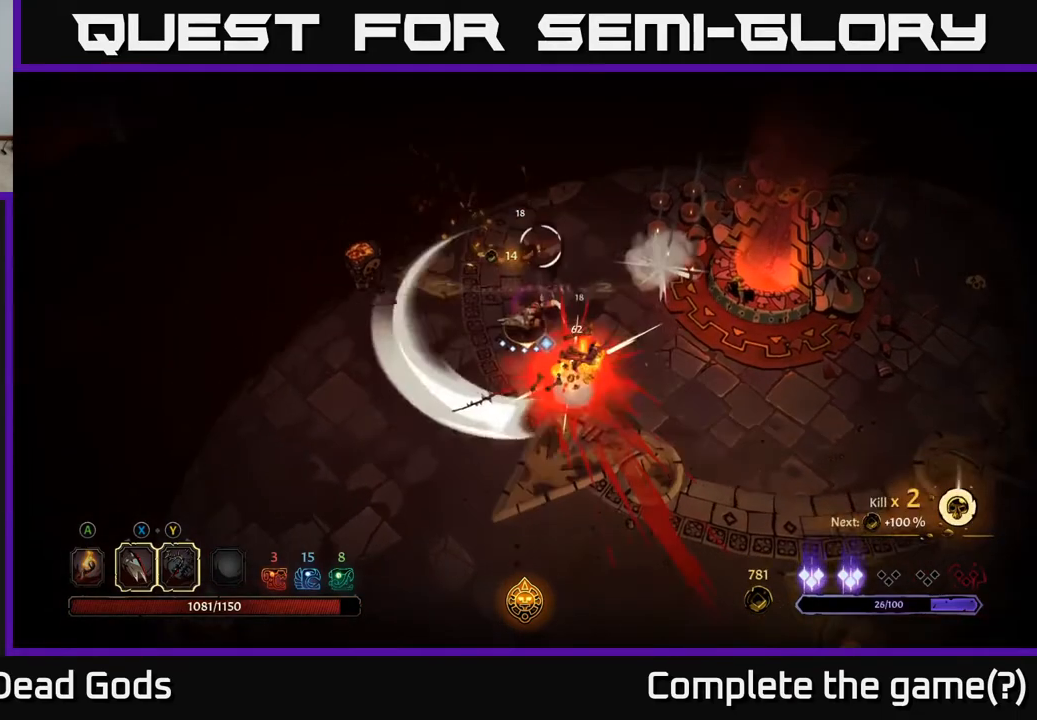
Gameplay with a controller (Xbox layout); each line is a JSON object with the inputs held at the frame after it. "events" lists button and stick changes between this image and that frame as [ms after this image, input, new state], when the widget could be followed in between.
{"buttons": [], "left_stick": "down-right", "right_stick": "center", "events": [[17, "left_stick", "down-right"]]}
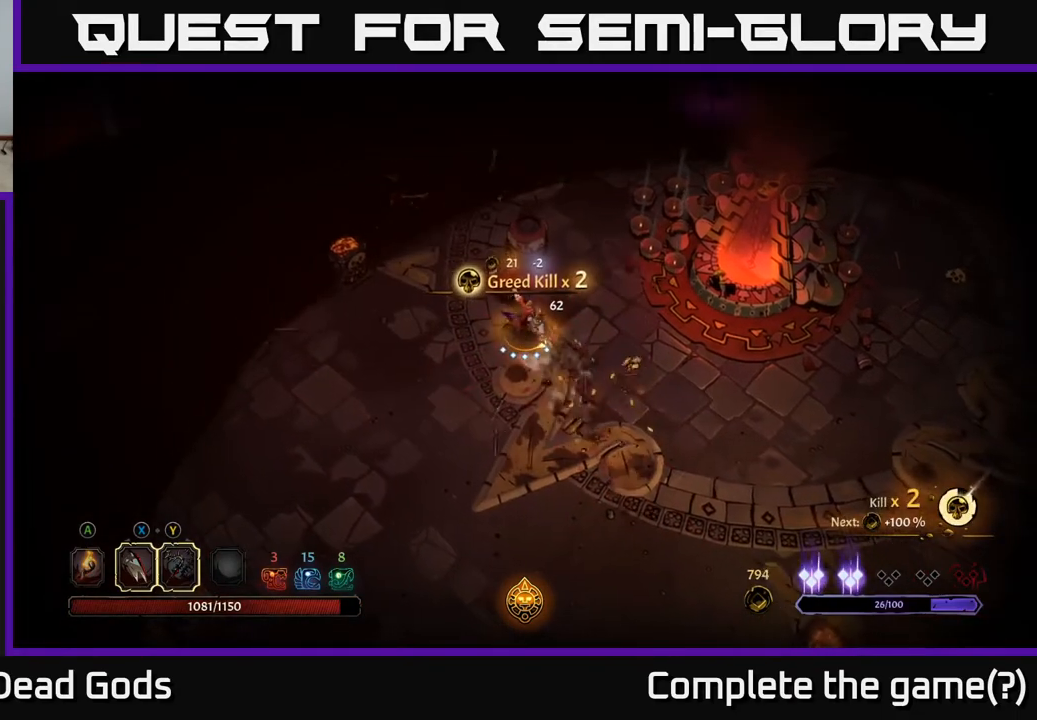
{"buttons": [], "left_stick": "up-left", "right_stick": "center", "events": [[117, "left_stick", "up-right"], [217, "left_stick", "up"], [467, "left_stick", "up-left"]]}
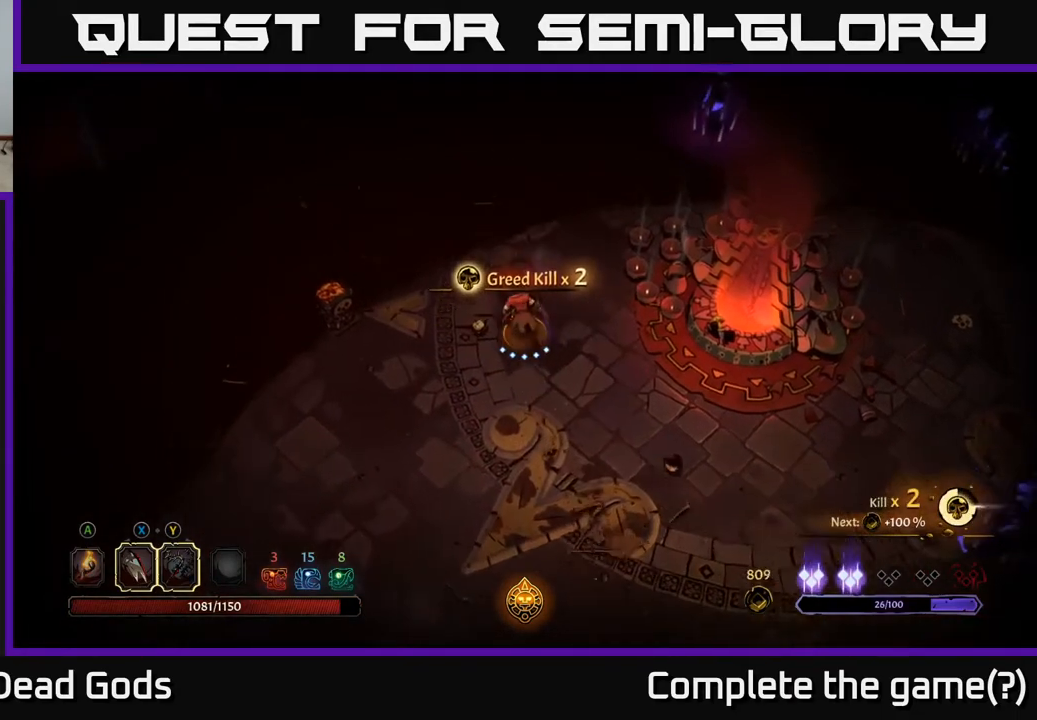
{"buttons": [], "left_stick": "up", "right_stick": "center", "events": [[117, "left_stick", "up"], [167, "A", "down"], [250, "A", "up"], [317, "A", "down"], [400, "A", "up"]]}
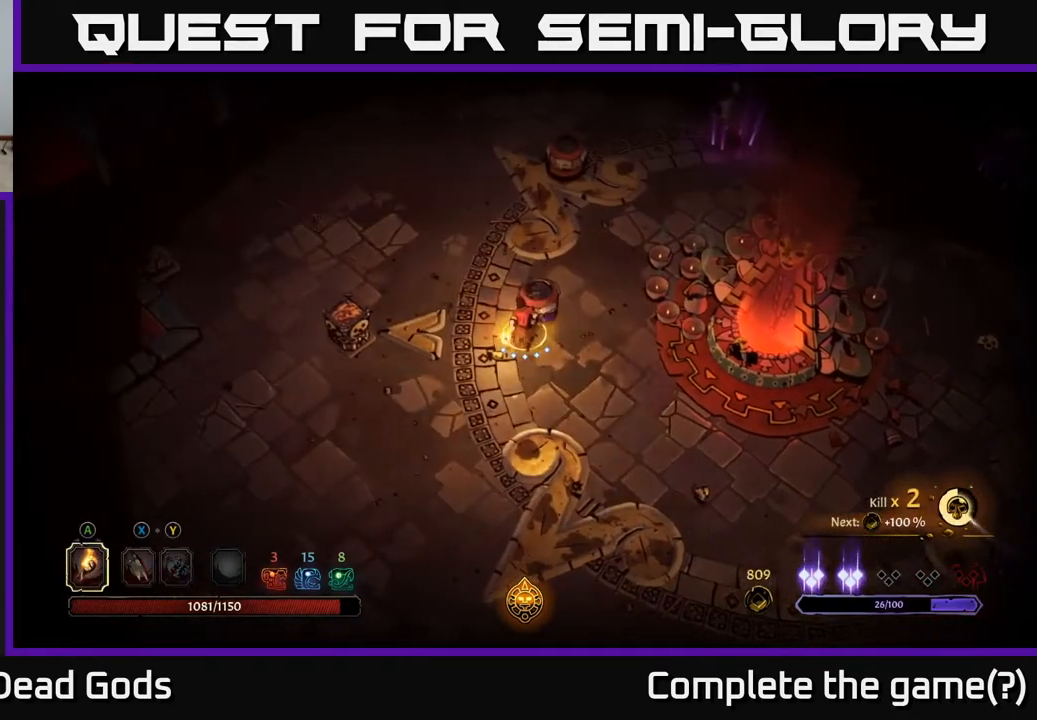
{"buttons": ["R2"], "left_stick": "up", "right_stick": "center", "events": [[400, "R2", "down"]]}
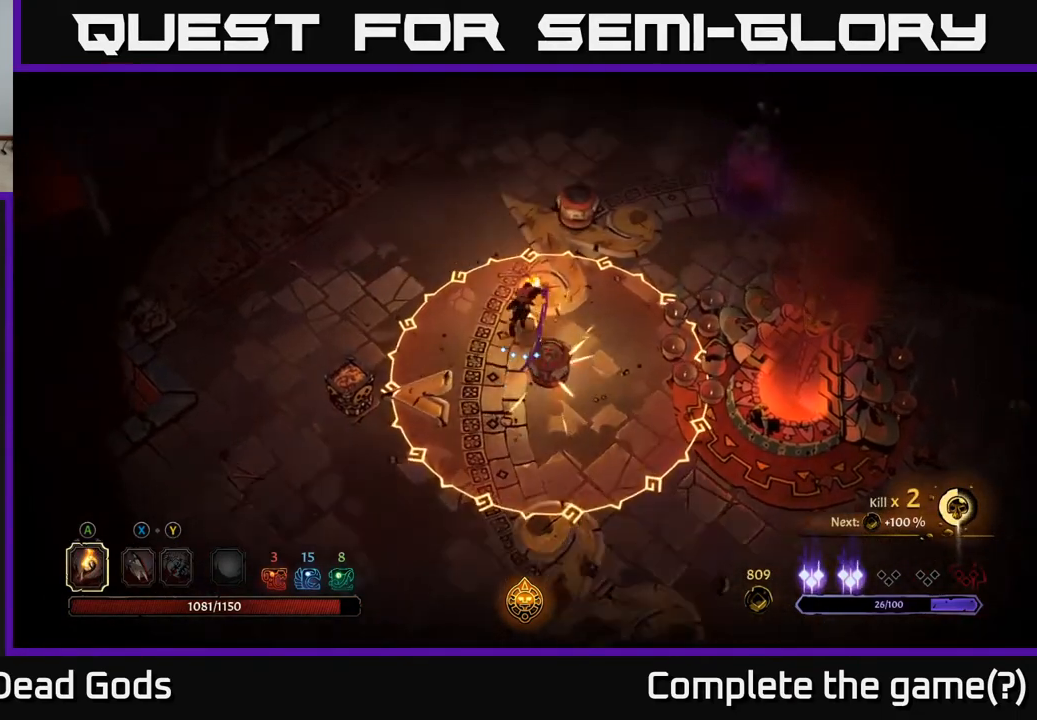
{"buttons": [], "left_stick": "up", "right_stick": "center", "events": [[33, "R2", "up"]]}
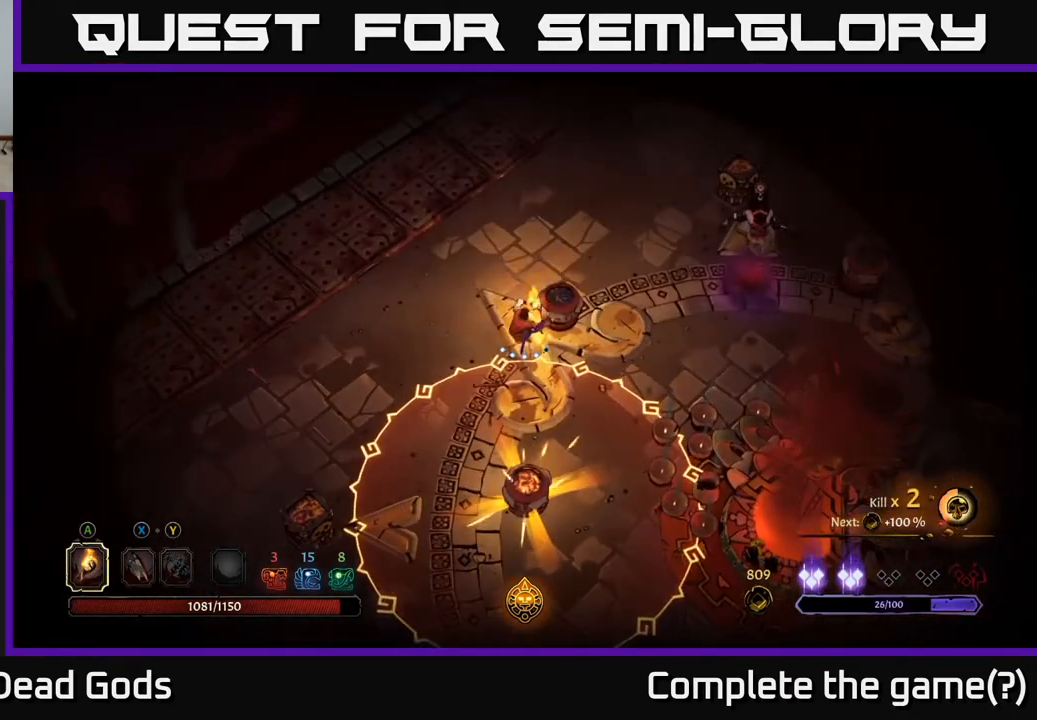
{"buttons": [], "left_stick": "right", "right_stick": "center", "events": [[233, "A", "down"], [233, "left_stick", "right"], [333, "A", "up"]]}
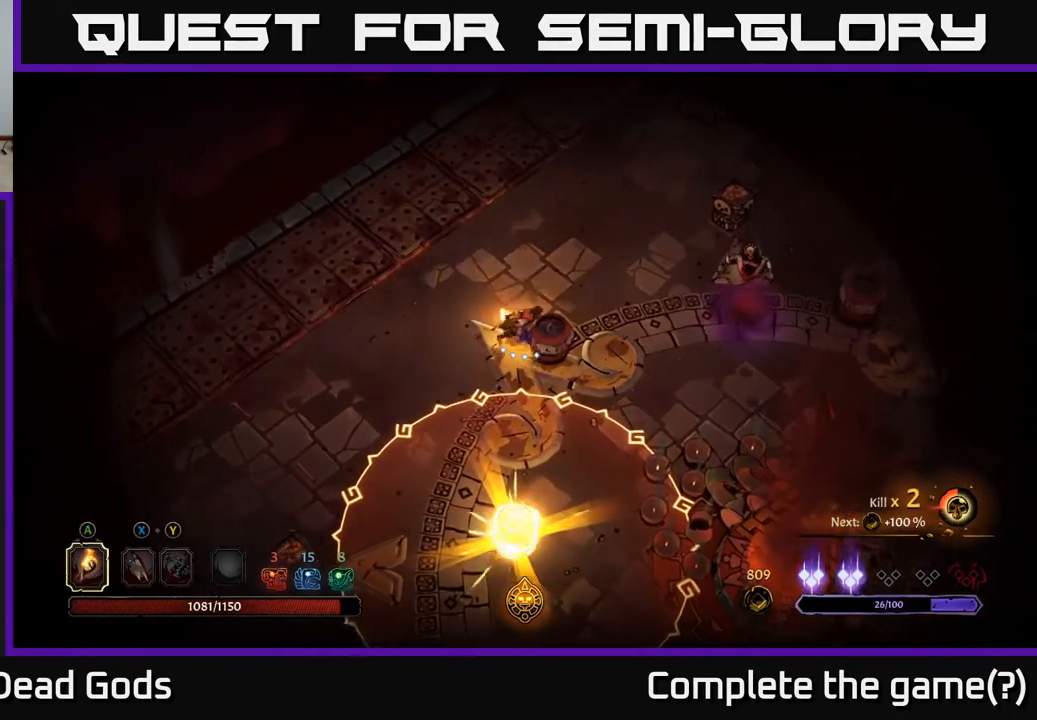
{"buttons": ["R2"], "left_stick": "right", "right_stick": "center", "events": [[350, "R2", "down"]]}
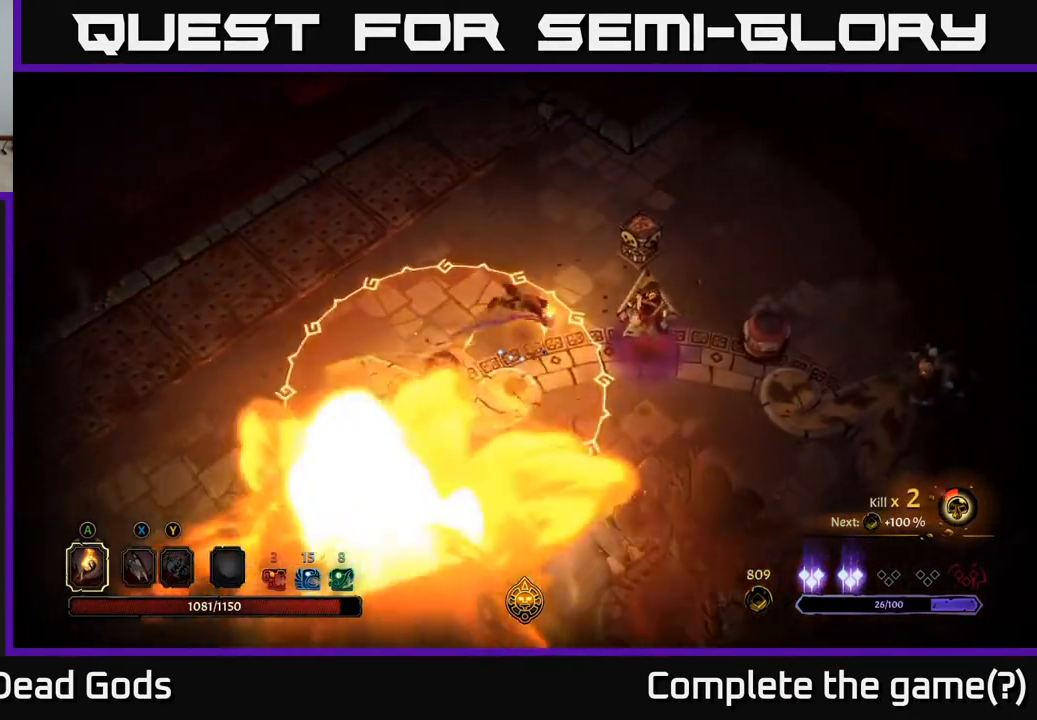
{"buttons": ["X"], "left_stick": "right", "right_stick": "center", "events": [[17, "R2", "up"], [283, "X", "down"], [400, "X", "up"], [483, "X", "down"]]}
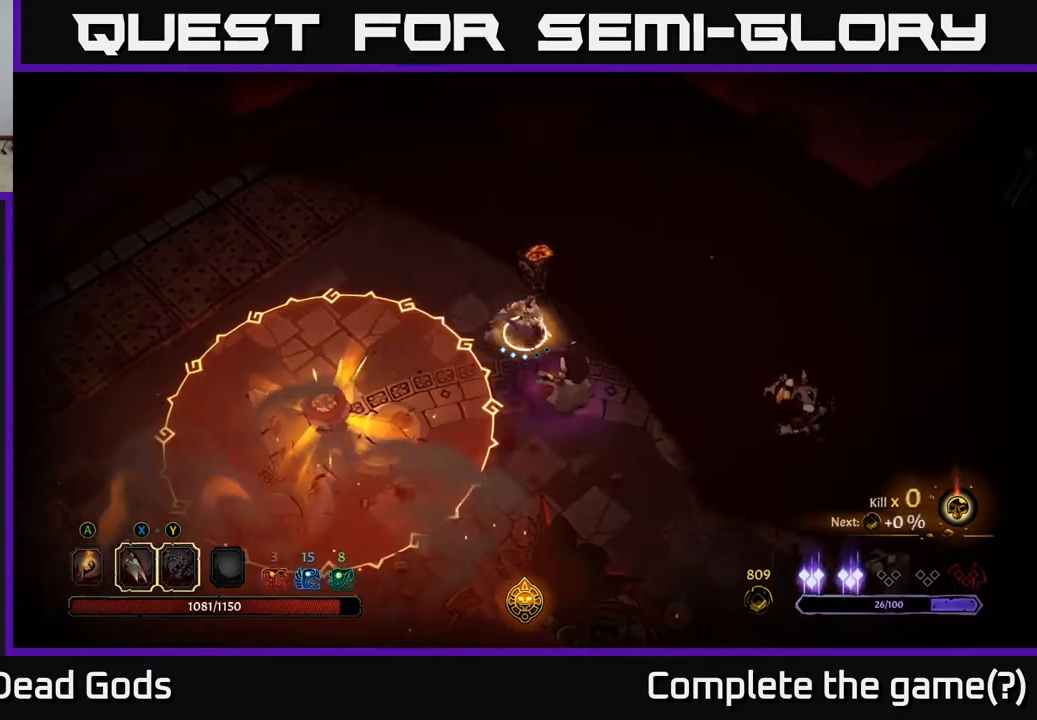
{"buttons": ["X"], "left_stick": "down-right", "right_stick": "center", "events": [[17, "left_stick", "down-right"], [83, "X", "up"], [233, "X", "down"], [367, "X", "up"], [467, "X", "down"]]}
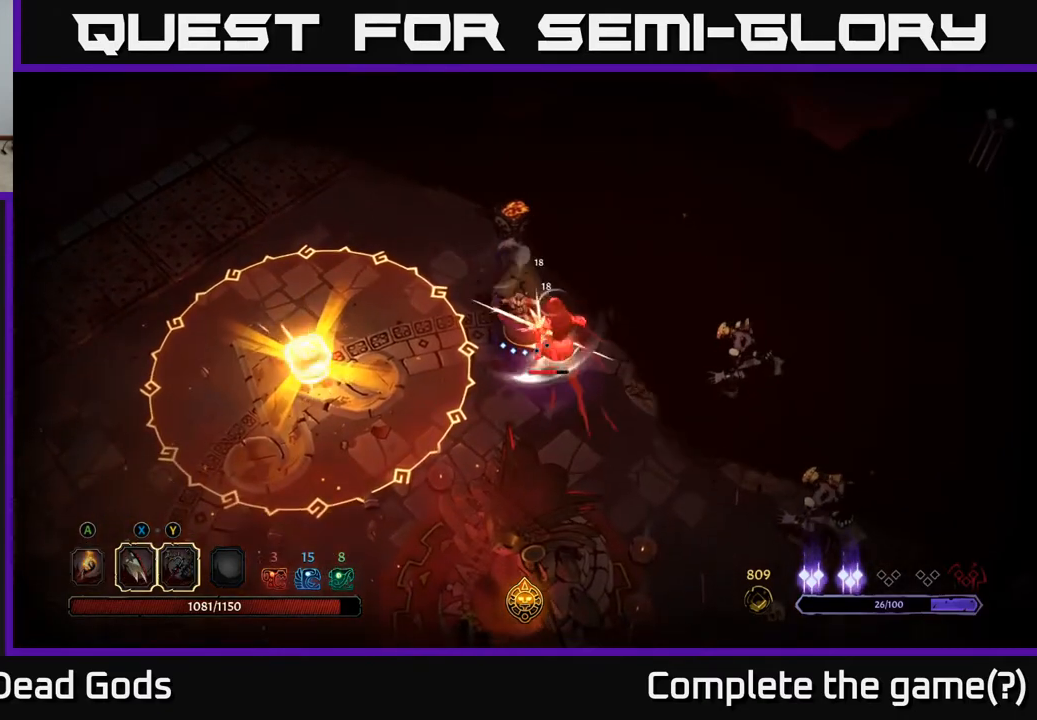
{"buttons": ["Y"], "left_stick": "down-right", "right_stick": "center", "events": [[83, "X", "up"], [200, "X", "down"], [333, "X", "up"], [483, "Y", "down"]]}
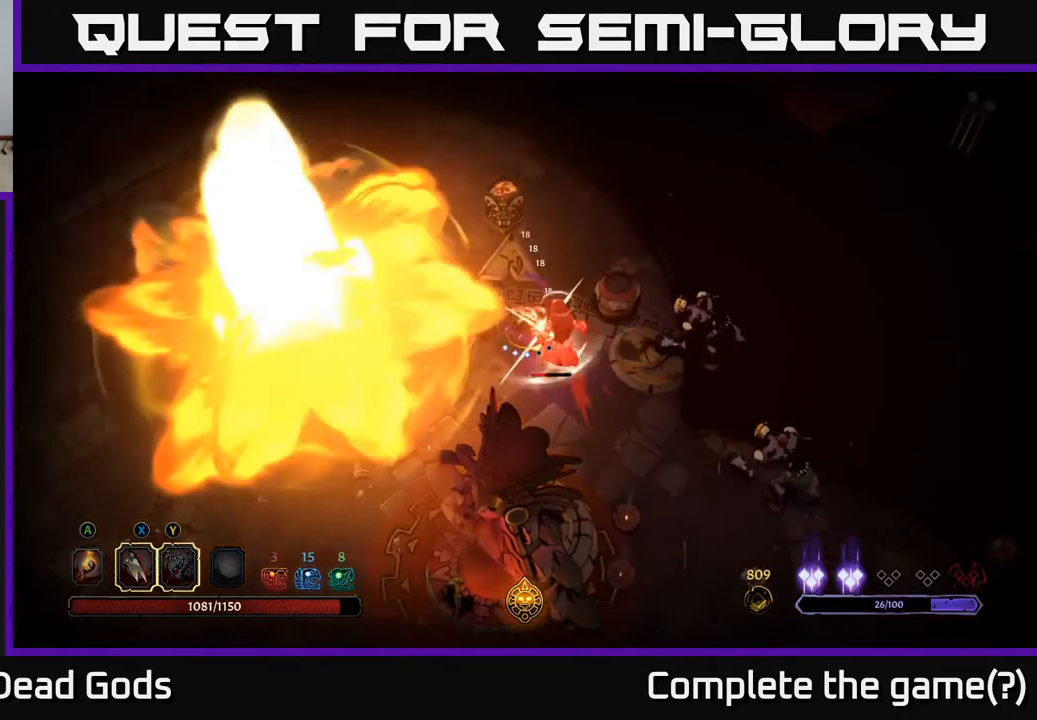
{"buttons": [], "left_stick": "right", "right_stick": "center", "events": [[117, "Y", "up"], [250, "left_stick", "center"], [400, "left_stick", "right"]]}
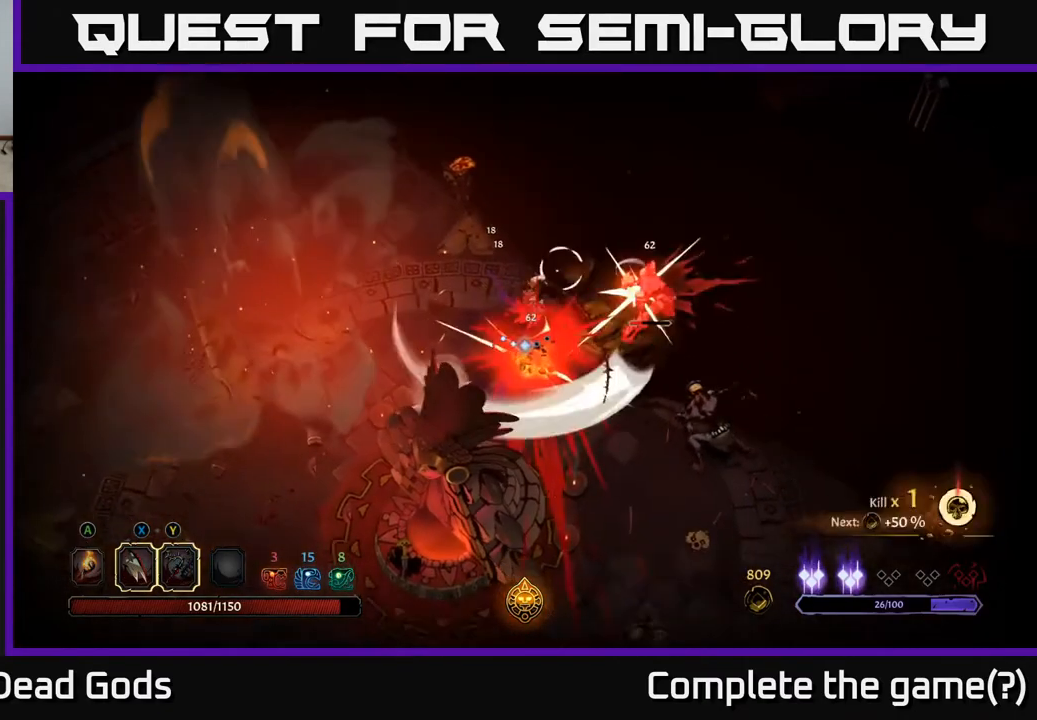
{"buttons": [], "left_stick": "down-right", "right_stick": "center", "events": [[333, "left_stick", "down-right"]]}
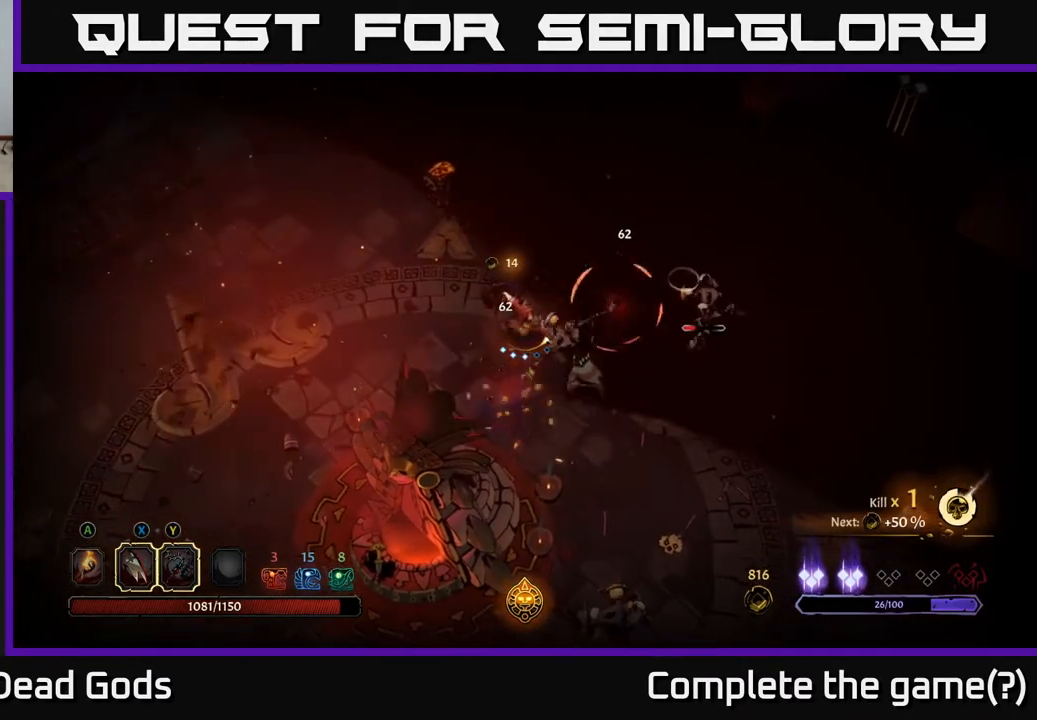
{"buttons": [], "left_stick": "down-right", "right_stick": "center", "events": [[83, "X", "down"], [183, "X", "up"], [317, "R2", "down"], [450, "R2", "up"]]}
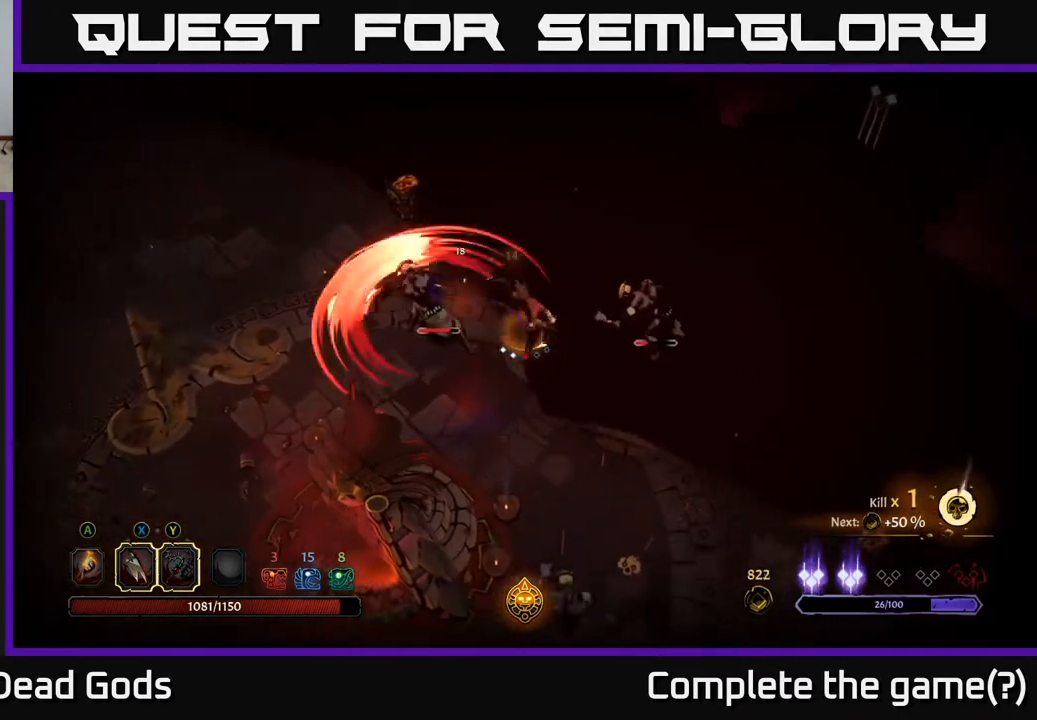
{"buttons": [], "left_stick": "up-right", "right_stick": "center", "events": [[283, "left_stick", "up-right"], [317, "X", "down"], [467, "X", "up"]]}
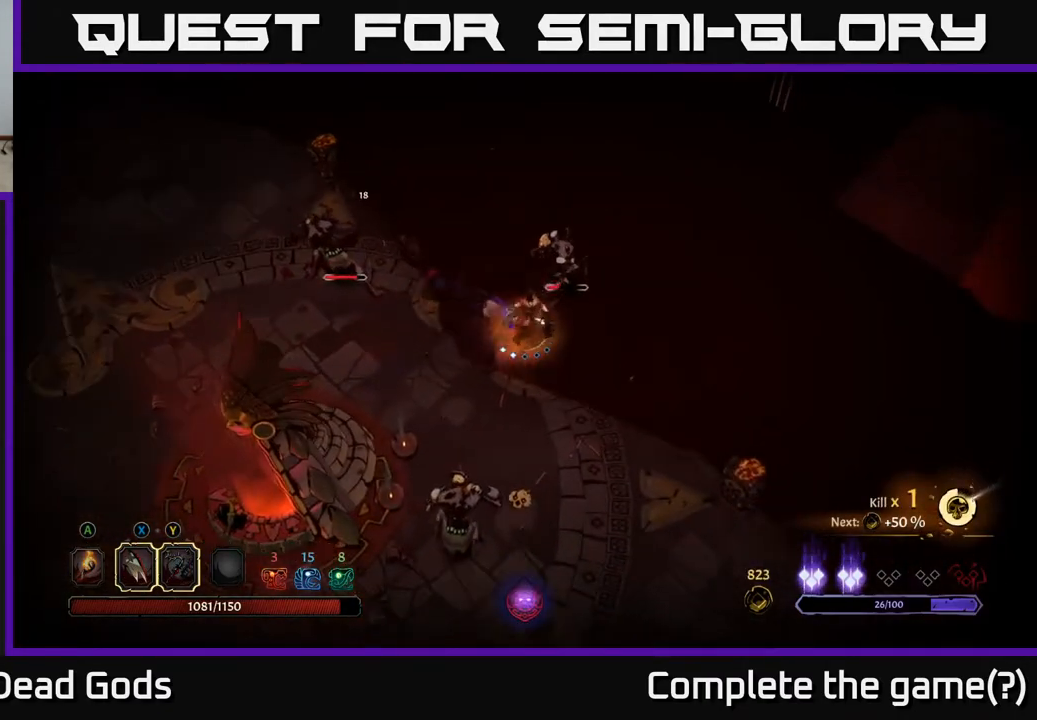
{"buttons": [], "left_stick": "up-right", "right_stick": "center", "events": [[83, "X", "down"], [217, "X", "up"], [333, "X", "down"], [483, "X", "up"]]}
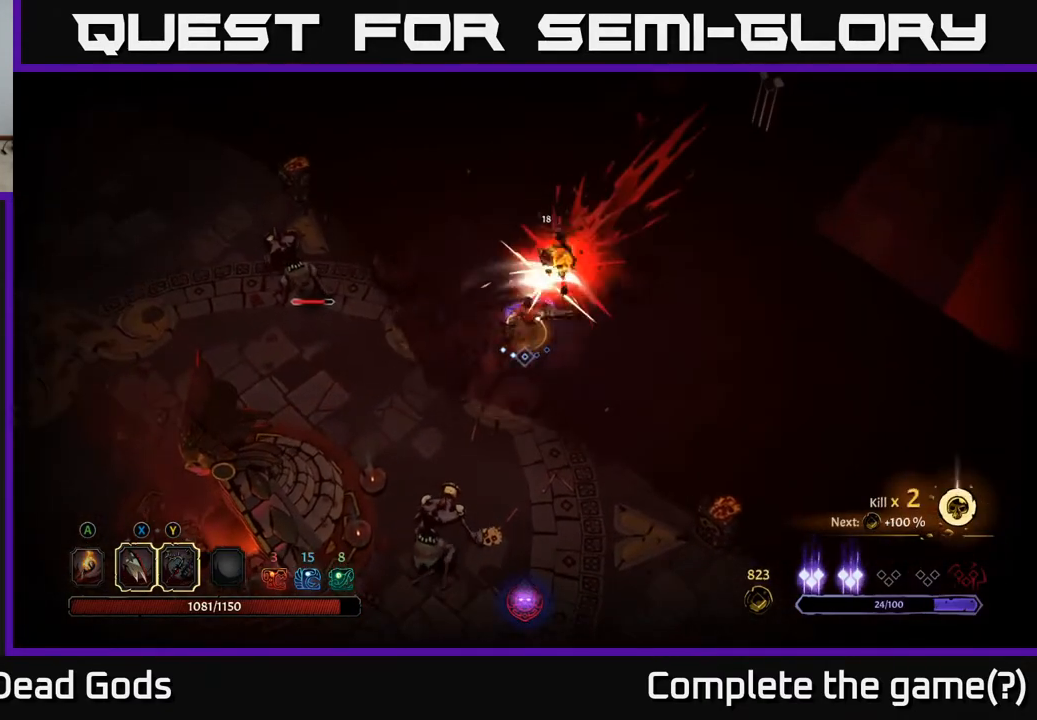
{"buttons": [], "left_stick": "left", "right_stick": "center", "events": [[150, "left_stick", "up-left"], [383, "left_stick", "left"]]}
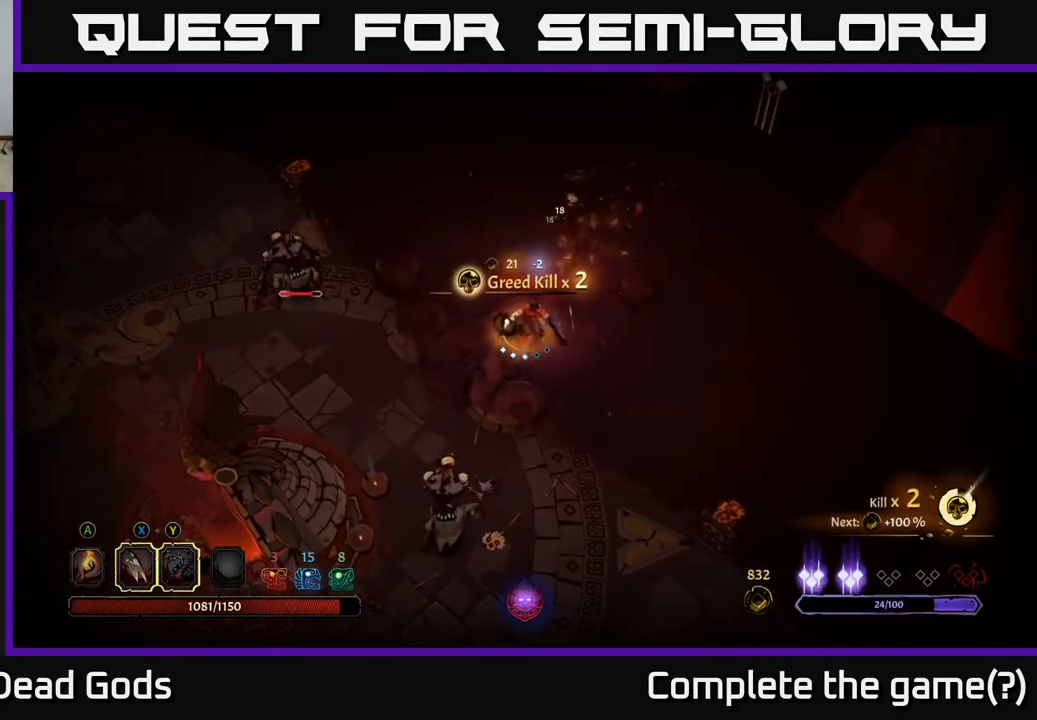
{"buttons": [], "left_stick": "down", "right_stick": "center", "events": [[433, "left_stick", "down"]]}
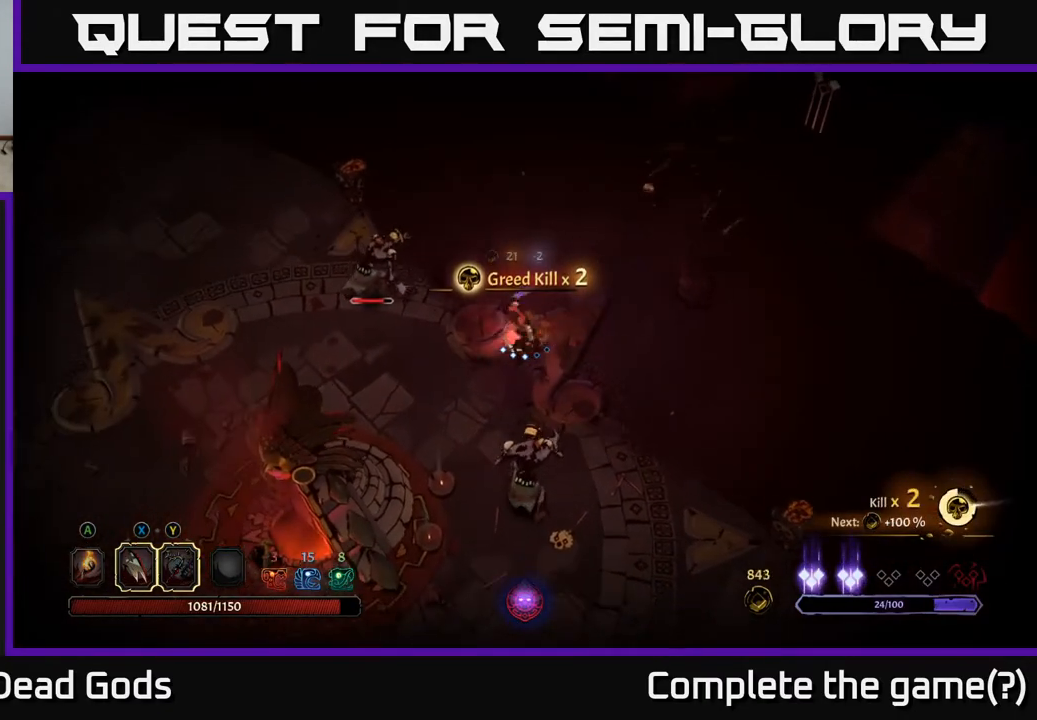
{"buttons": [], "left_stick": "down", "right_stick": "center", "events": [[300, "X", "down"], [417, "X", "up"]]}
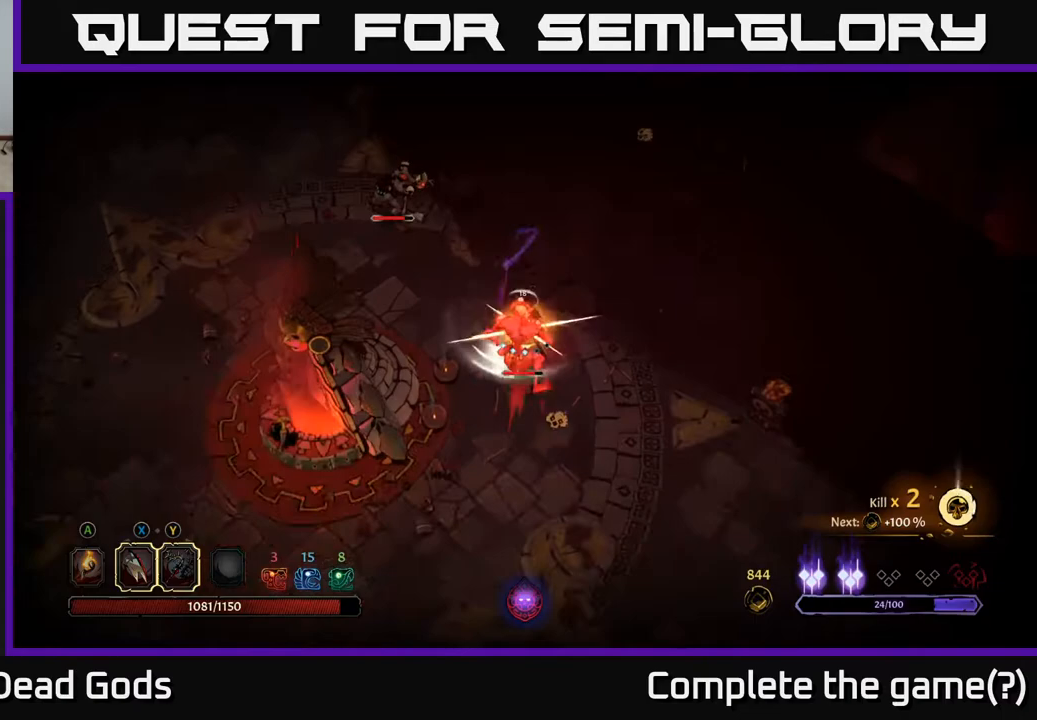
{"buttons": ["X"], "left_stick": "down", "right_stick": "center", "events": [[50, "X", "down"], [183, "X", "up"], [267, "X", "down"], [417, "X", "up"], [500, "X", "down"]]}
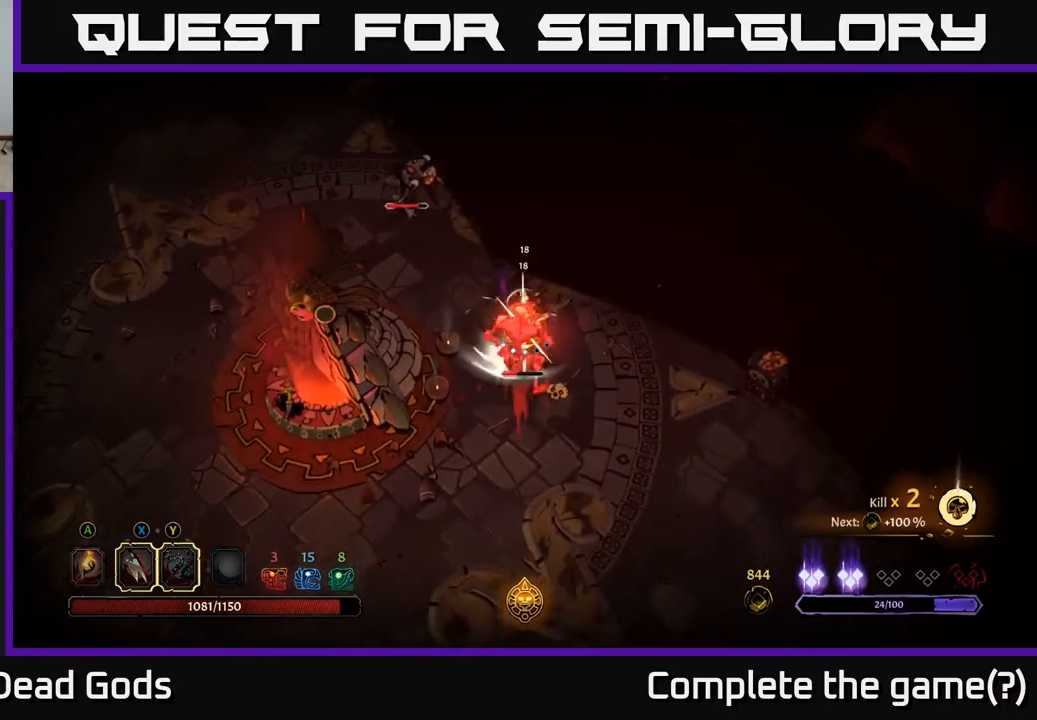
{"buttons": [], "left_stick": "center", "right_stick": "center", "events": [[150, "X", "up"], [283, "Y", "down"], [400, "Y", "up"], [433, "left_stick", "center"]]}
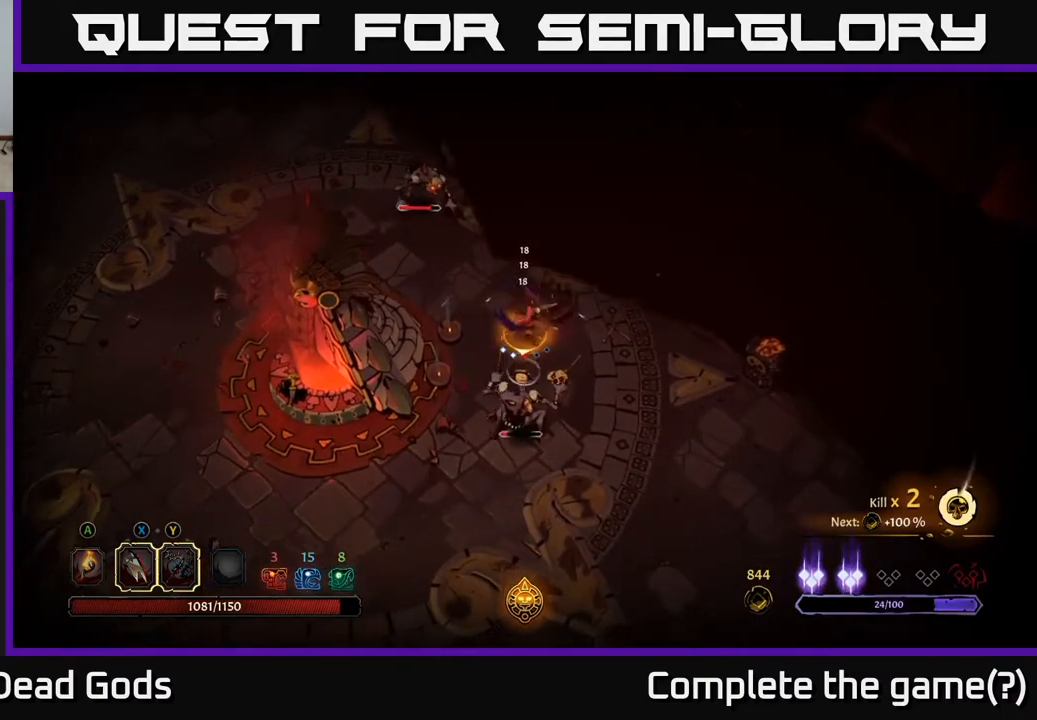
{"buttons": [], "left_stick": "up-left", "right_stick": "center", "events": [[183, "left_stick", "left"], [333, "left_stick", "up-left"]]}
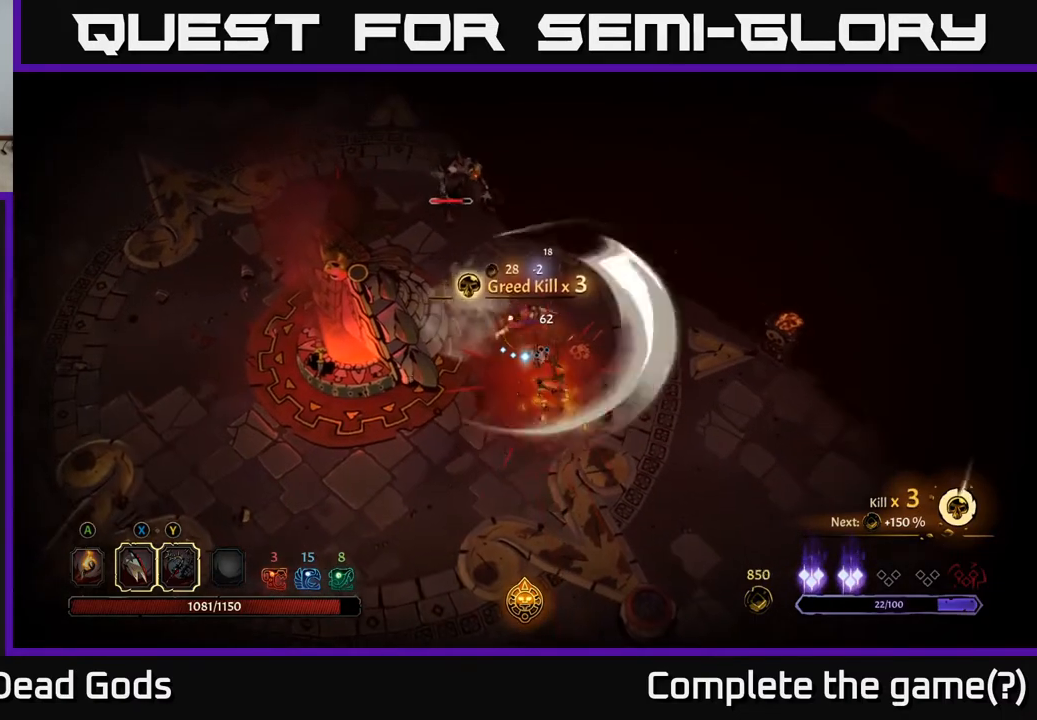
{"buttons": [], "left_stick": "up", "right_stick": "center", "events": [[150, "R2", "down"], [233, "left_stick", "up"], [283, "R2", "up"], [350, "X", "down"], [483, "X", "up"]]}
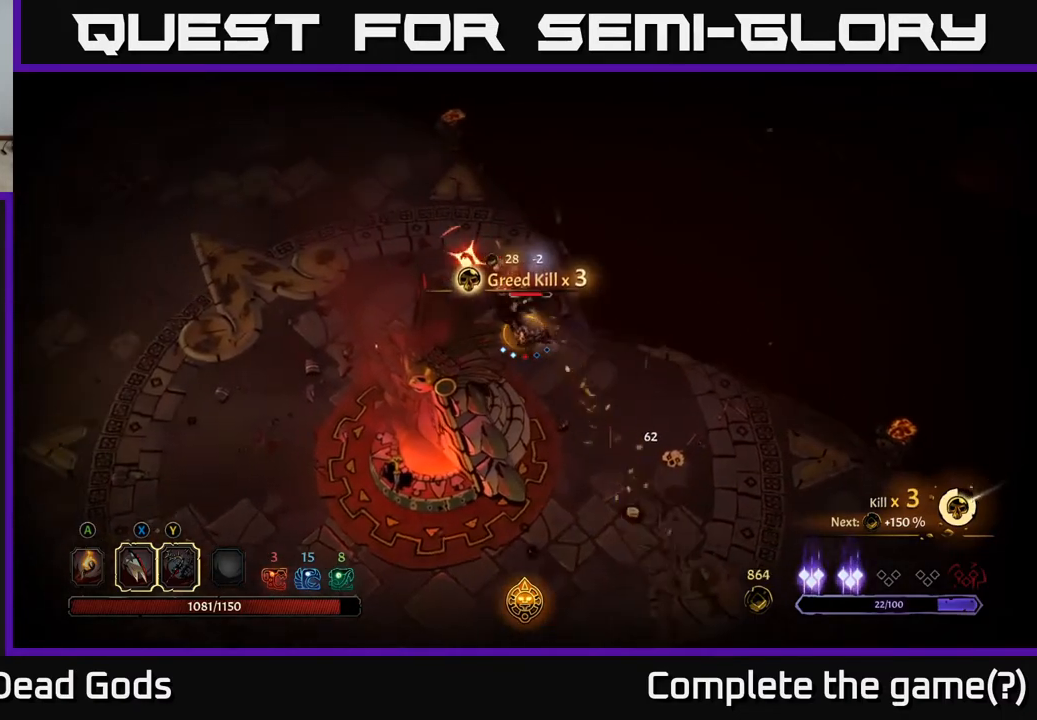
{"buttons": [], "left_stick": "up-right", "right_stick": "center", "events": [[167, "left_stick", "up-left"], [317, "R2", "down"], [433, "left_stick", "up-right"], [467, "R2", "up"]]}
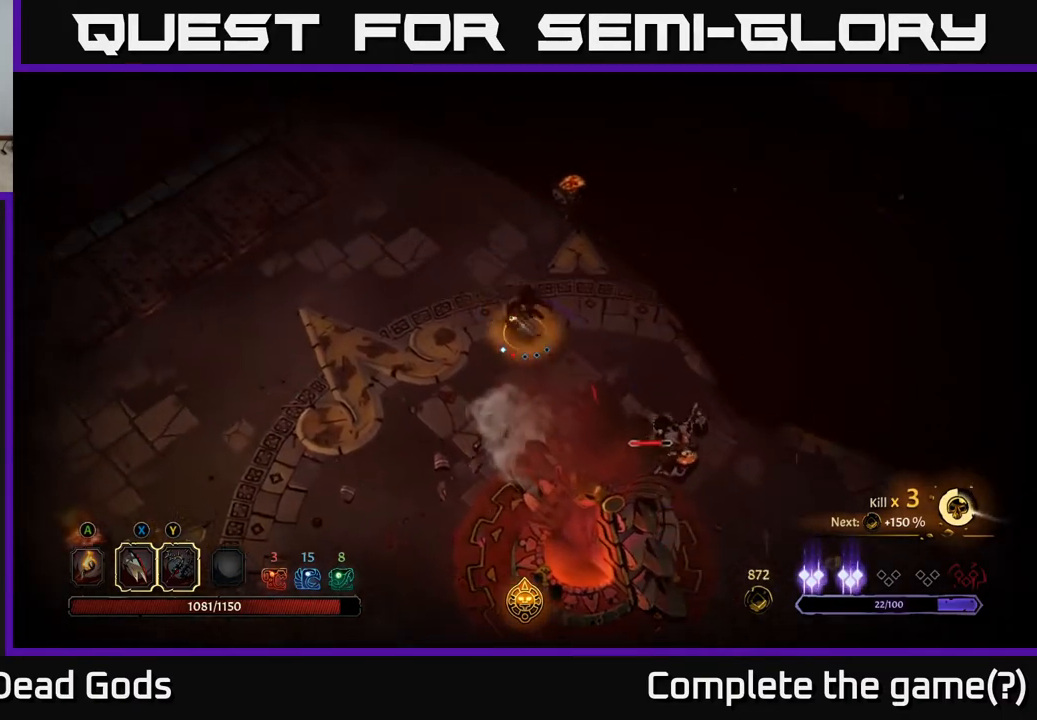
{"buttons": [], "left_stick": "down-right", "right_stick": "center", "events": [[50, "left_stick", "right"], [183, "left_stick", "down-right"]]}
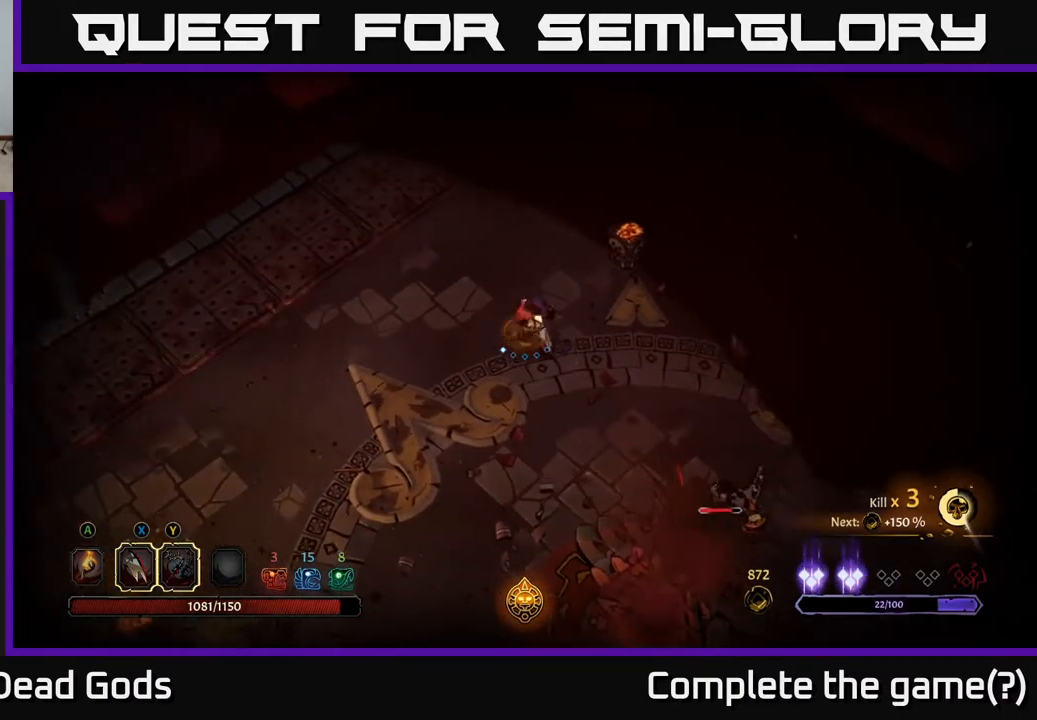
{"buttons": [], "left_stick": "down-right", "right_stick": "center", "events": []}
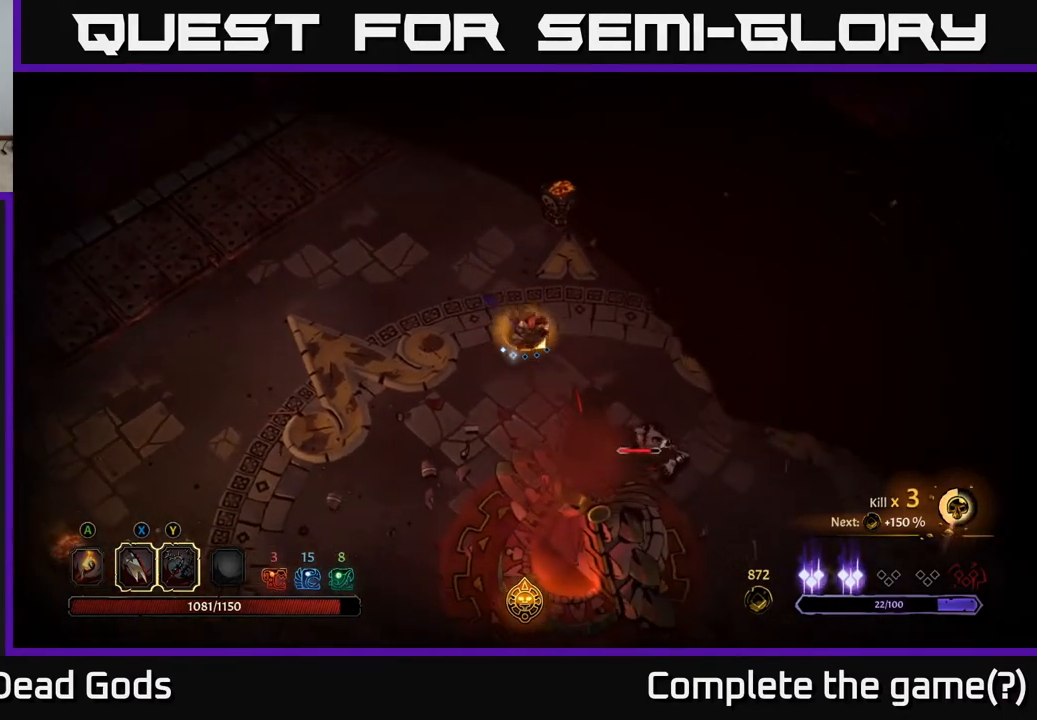
{"buttons": [], "left_stick": "down-right", "right_stick": "center", "events": [[300, "X", "down"], [383, "X", "up"]]}
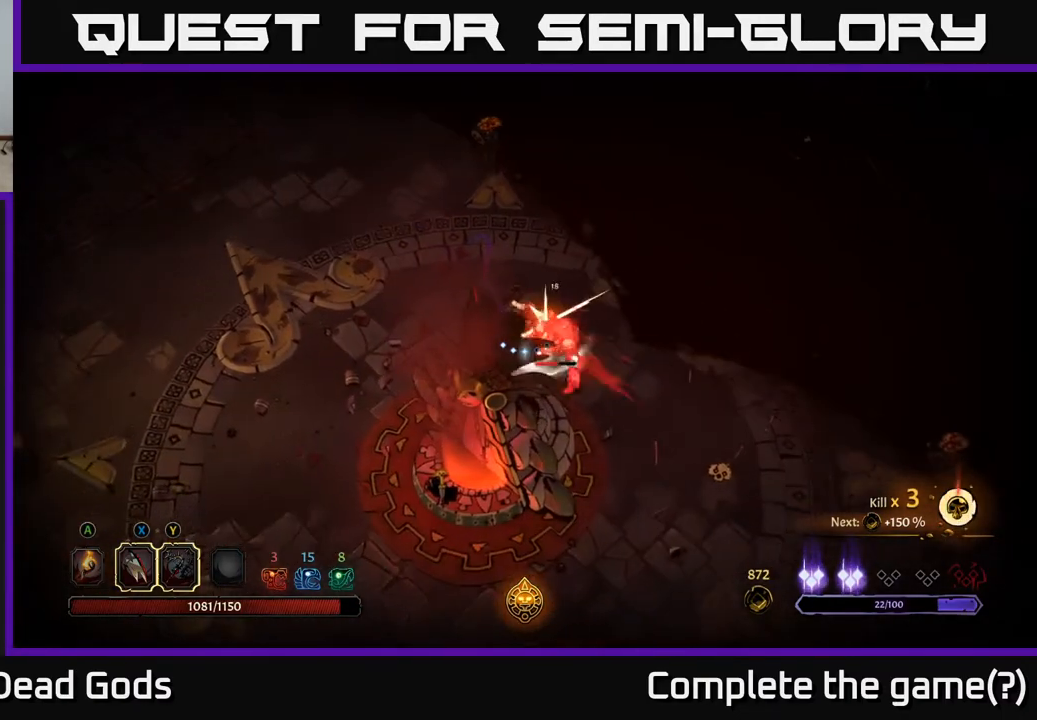
{"buttons": [], "left_stick": "down-right", "right_stick": "center", "events": [[67, "X", "down"], [183, "X", "up"], [300, "X", "down"], [400, "X", "up"]]}
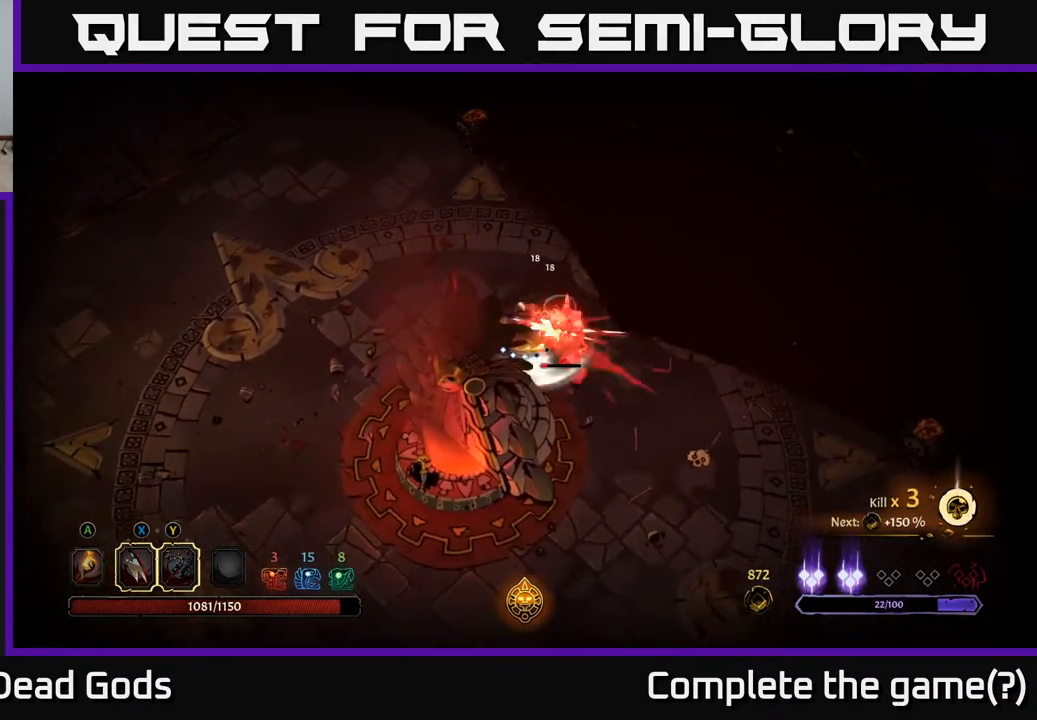
{"buttons": [], "left_stick": "center", "right_stick": "center", "events": [[17, "X", "down"], [167, "X", "up"], [317, "X", "down"], [433, "X", "up"], [500, "left_stick", "center"]]}
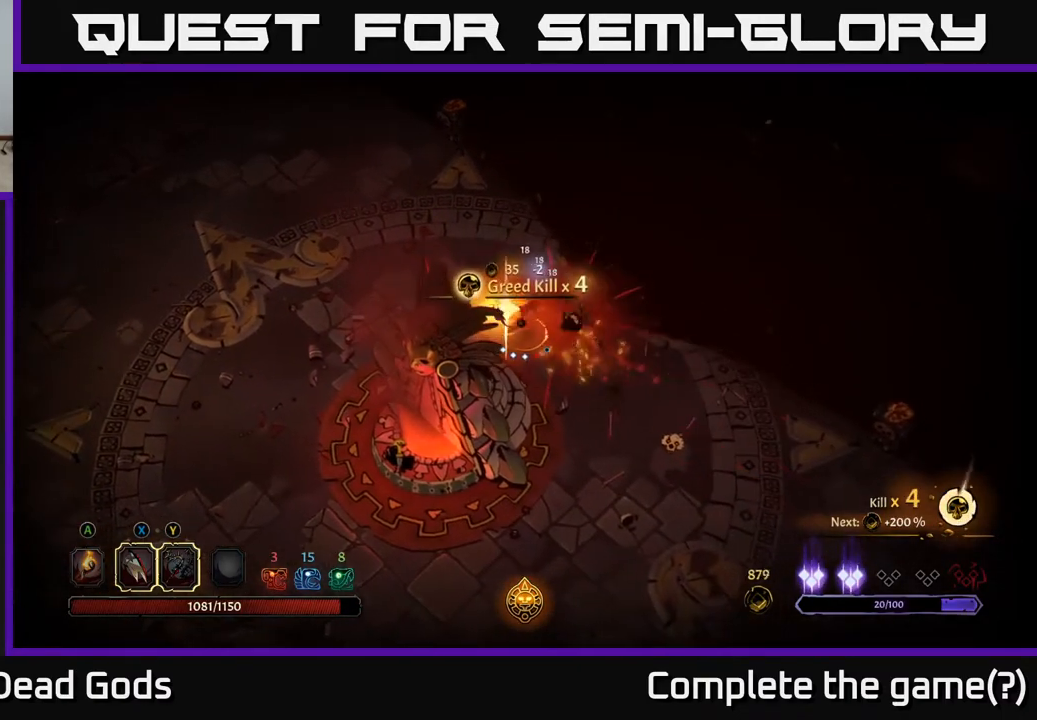
{"buttons": [], "left_stick": "right", "right_stick": "center", "events": [[183, "left_stick", "right"]]}